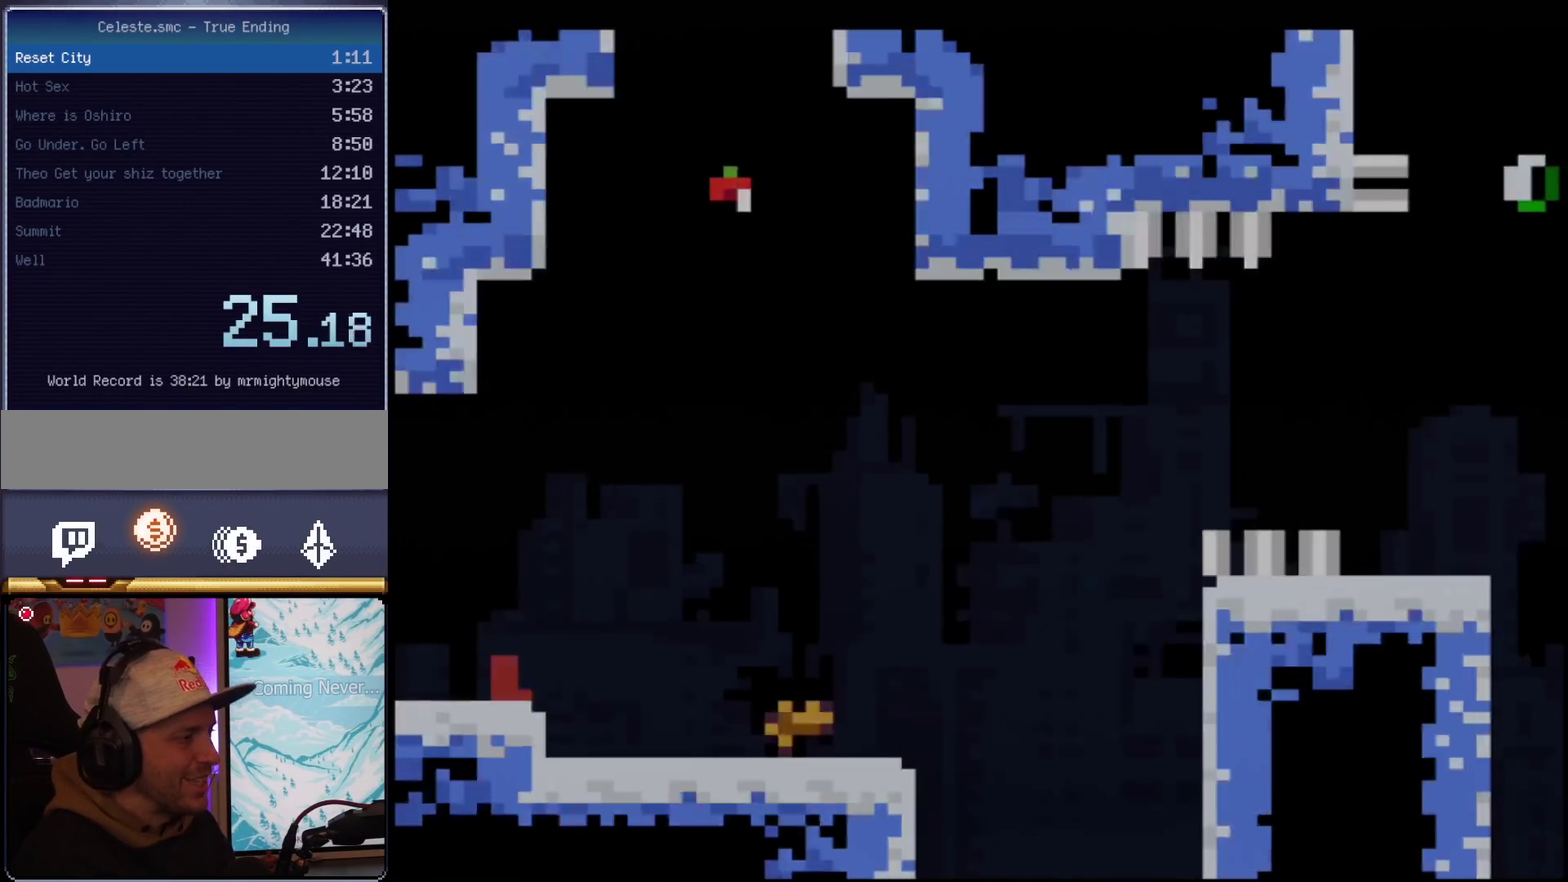
Gameplay with a controller (Nintendo layout); each line is a JSON object with the inputs held at the frame after it. "events" lists button and stick changes between this image and that frame as [ms after this image, input, new state], when the widget could be followed in between. Not read: L3 R3.
{"buttons": ["B", "Y"], "events": [[250, "R1", "down"], [434, "B", "down"], [434, "R1", "up"]]}
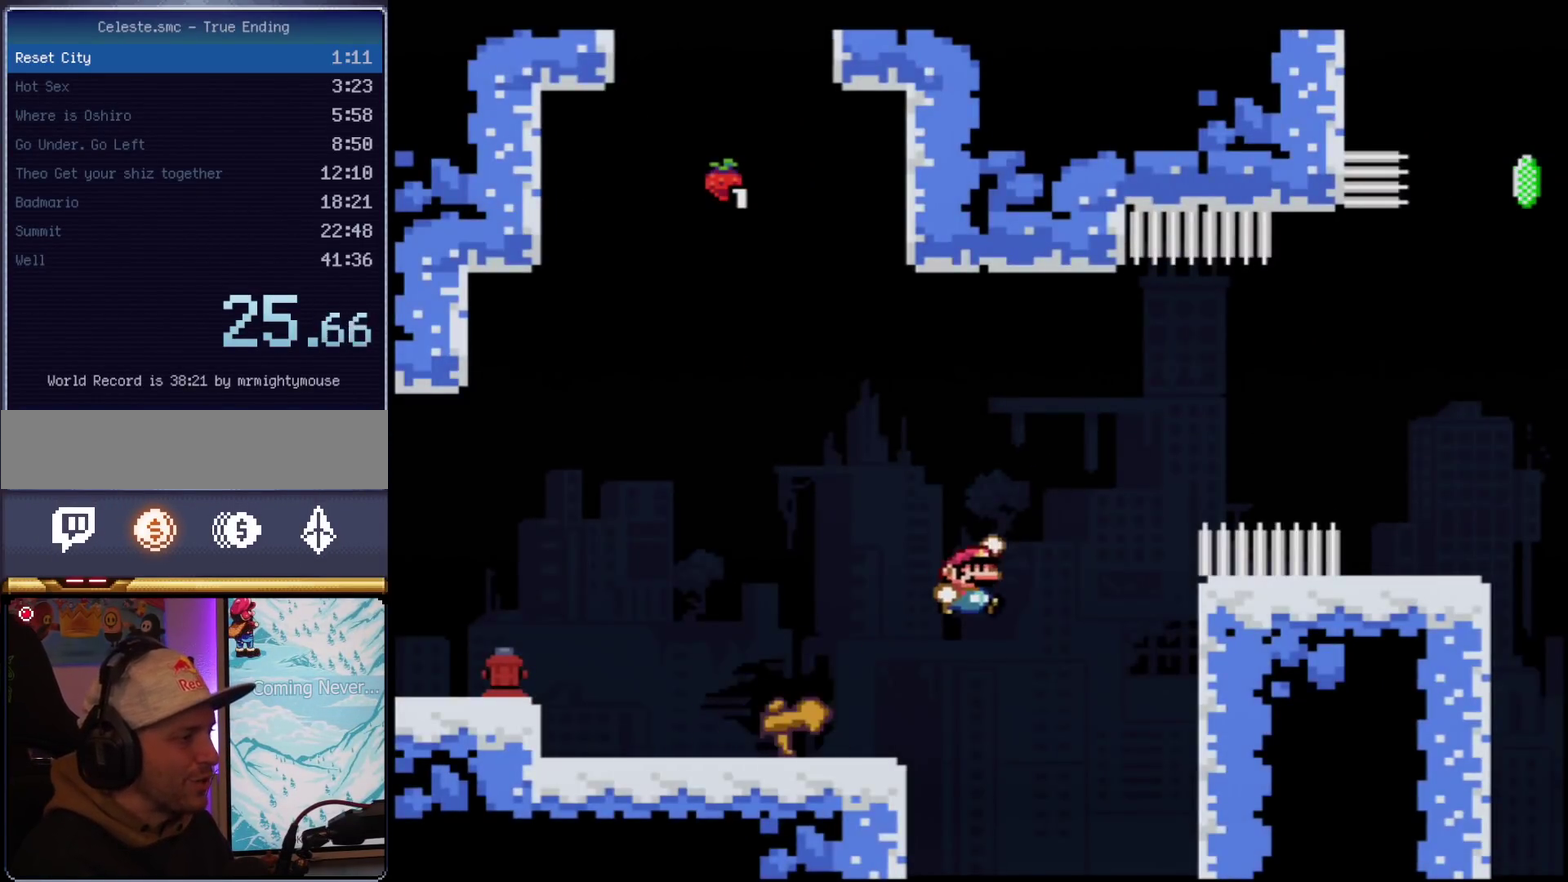
{"buttons": ["Y", "DPAD_RIGHT"], "events": [[217, "B", "up"], [367, "DPAD_LEFT", "down"], [501, "DPAD_LEFT", "up"], [501, "DPAD_RIGHT", "down"]]}
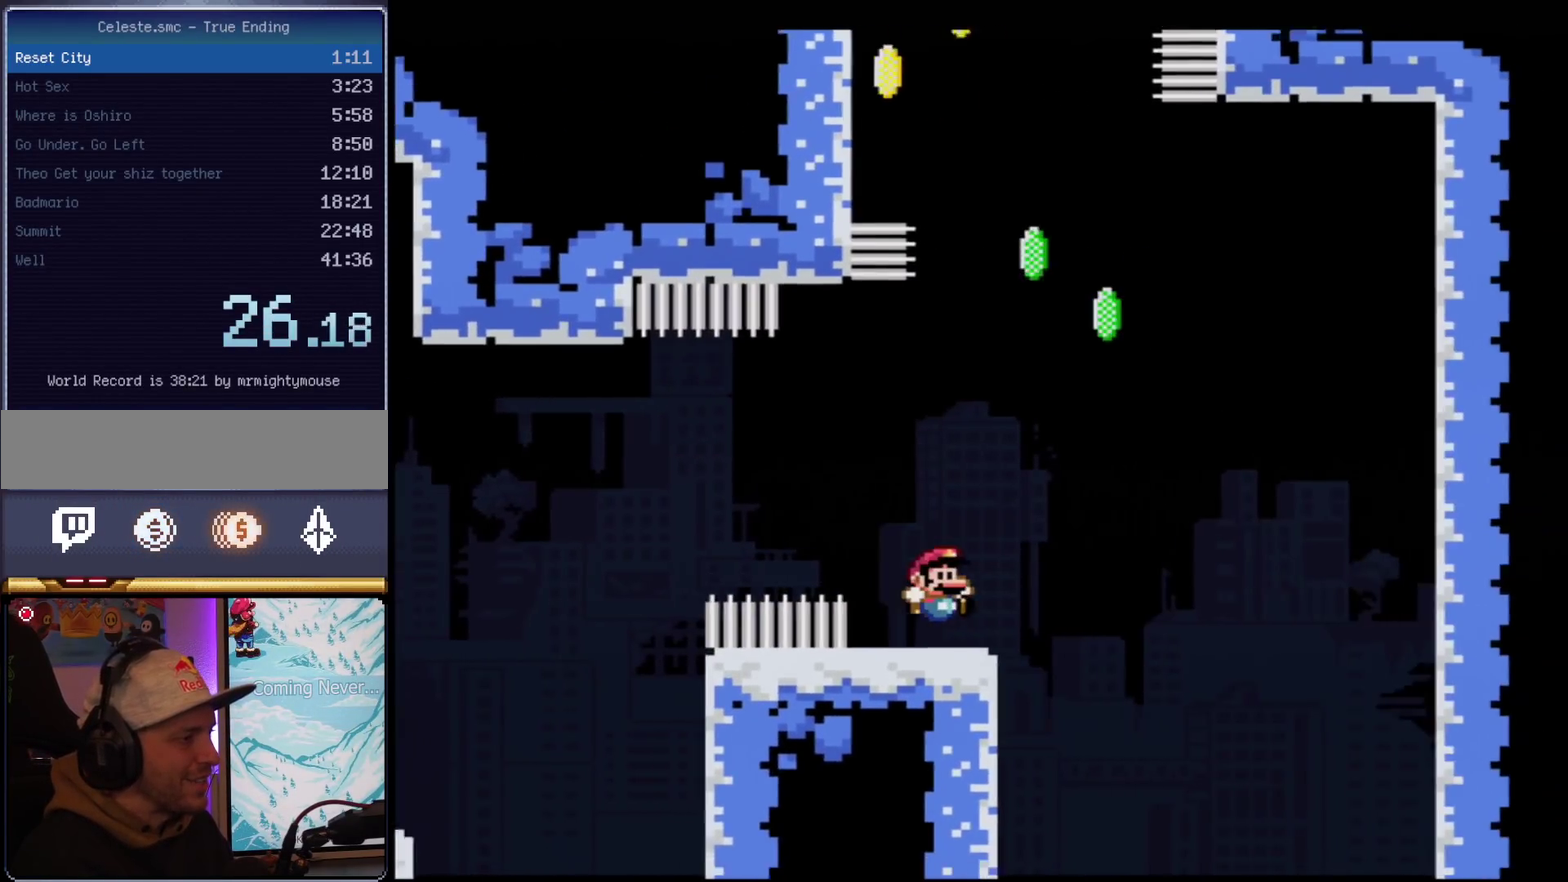
{"buttons": ["B", "Y", "DPAD_UP", "DPAD_LEFT"], "events": [[117, "B", "down"], [183, "DPAD_UP", "down"], [283, "DPAD_LEFT", "down"], [283, "DPAD_RIGHT", "up"]]}
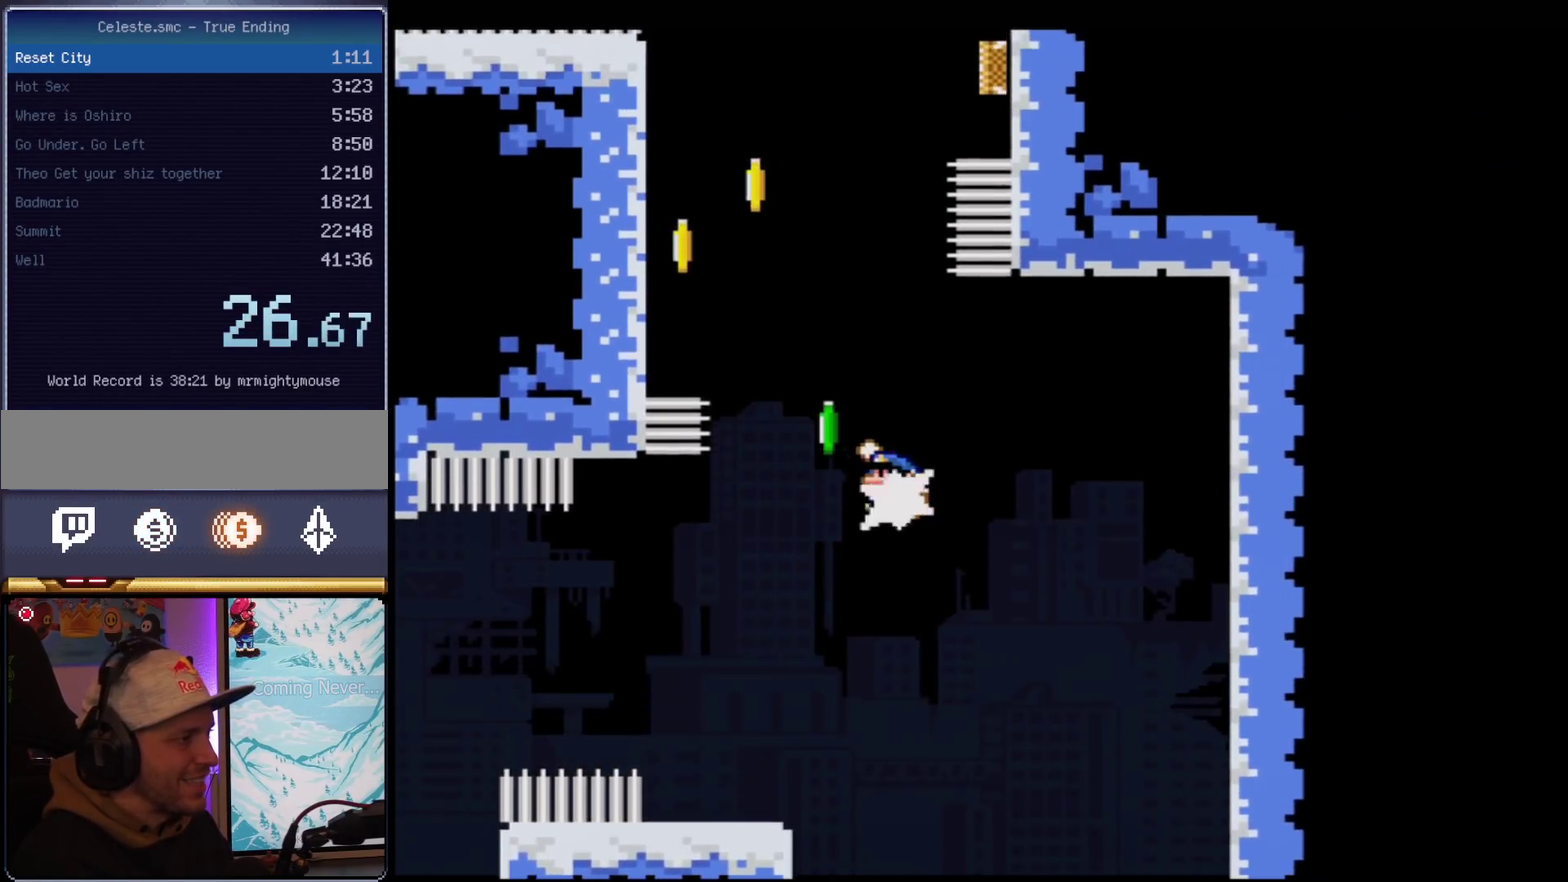
{"buttons": ["B", "Y", "DPAD_RIGHT"], "events": [[34, "R1", "down"], [251, "B", "up"], [251, "R1", "up"], [367, "B", "down"], [367, "DPAD_UP", "up"], [401, "DPAD_LEFT", "up"], [434, "DPAD_RIGHT", "down"]]}
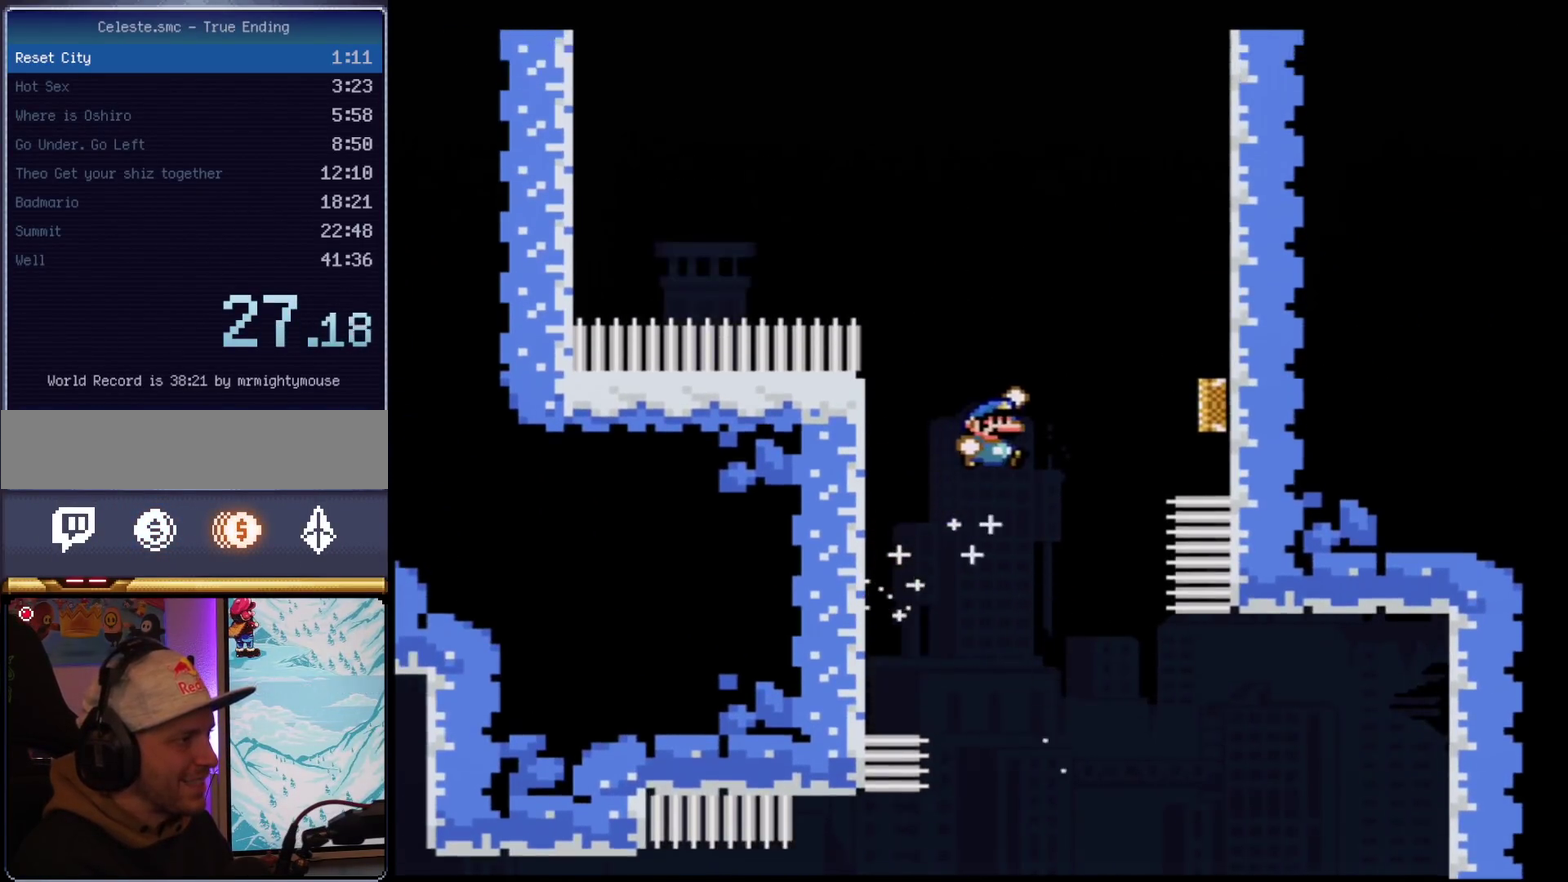
{"buttons": ["B", "Y"], "events": [[250, "DPAD_RIGHT", "up"]]}
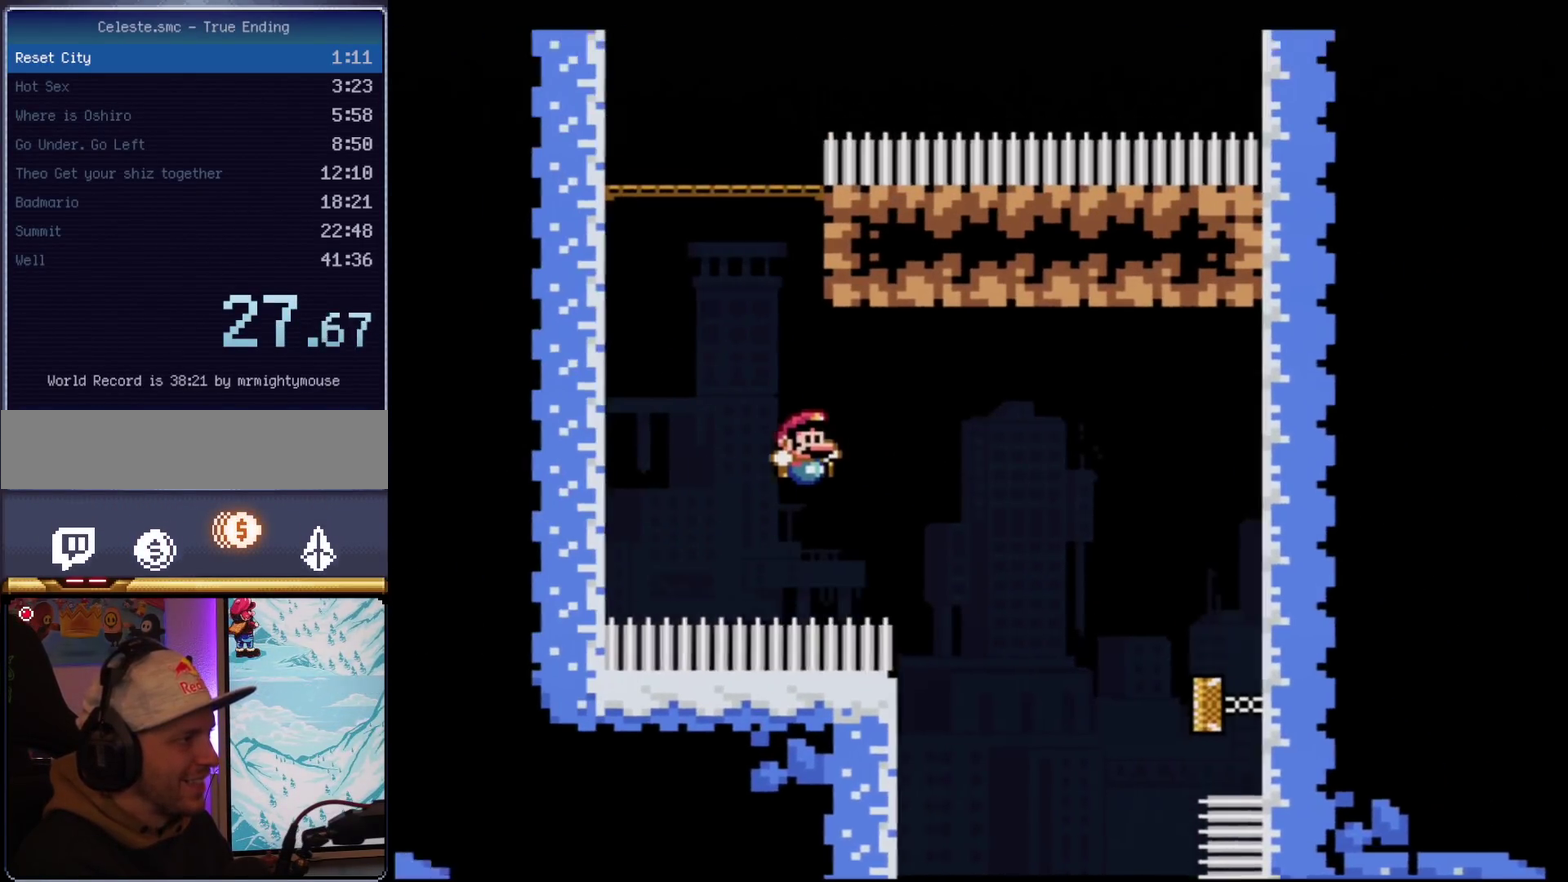
{"buttons": ["B", "Y"], "events": [[117, "DPAD_UP", "down"], [151, "R1", "down"], [301, "DPAD_UP", "up"], [301, "R1", "up"]]}
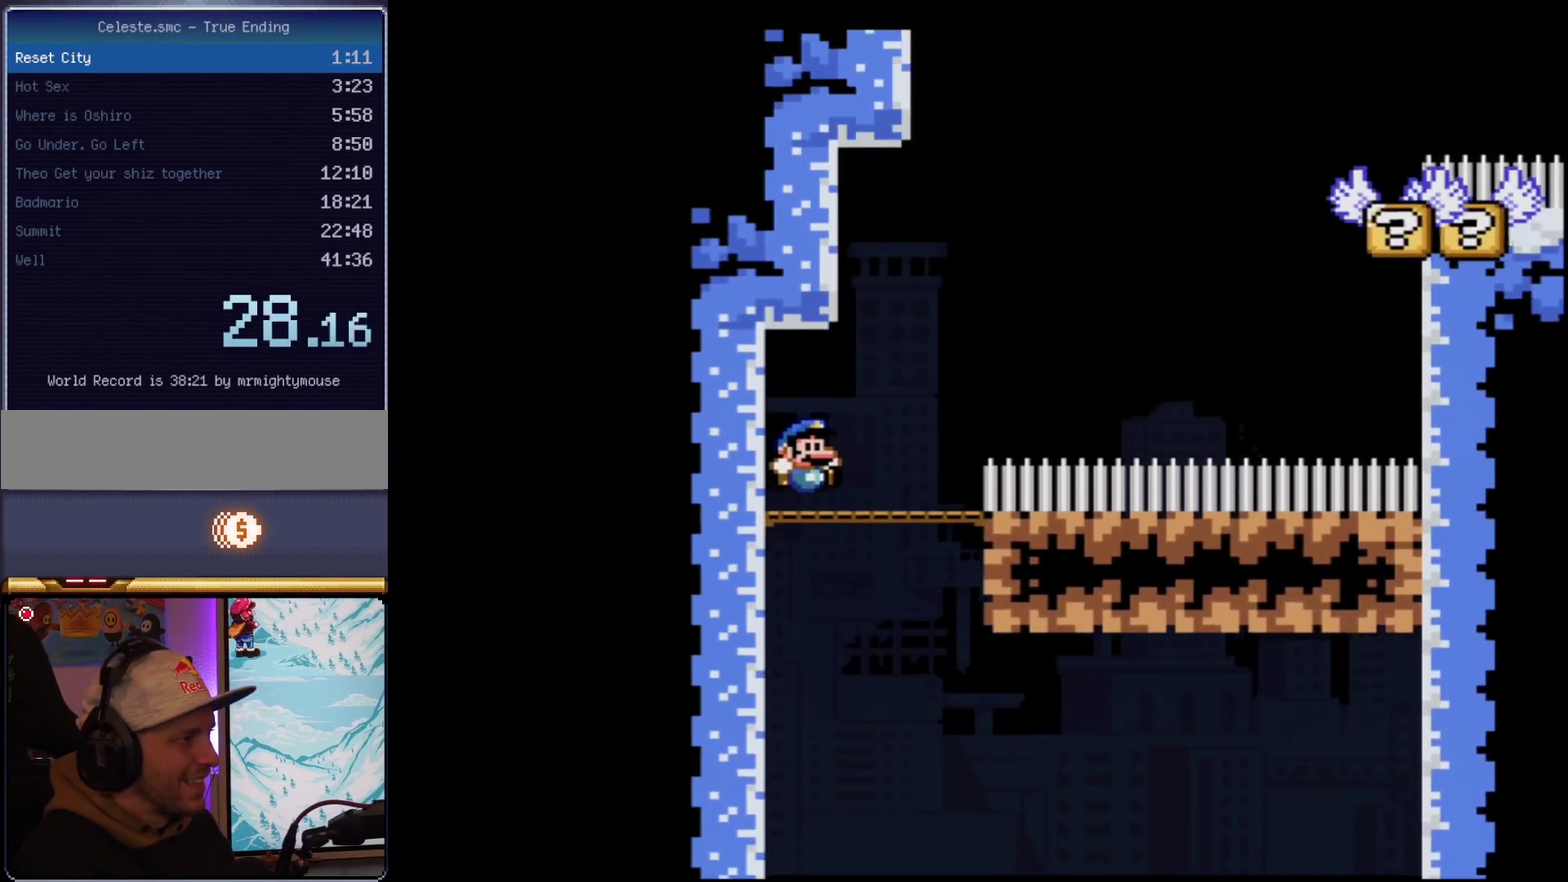
{"buttons": ["B", "Y", "R1", "DPAD_UP", "DPAD_RIGHT"], "events": [[283, "DPAD_UP", "down"], [317, "DPAD_RIGHT", "down"], [367, "R1", "down"]]}
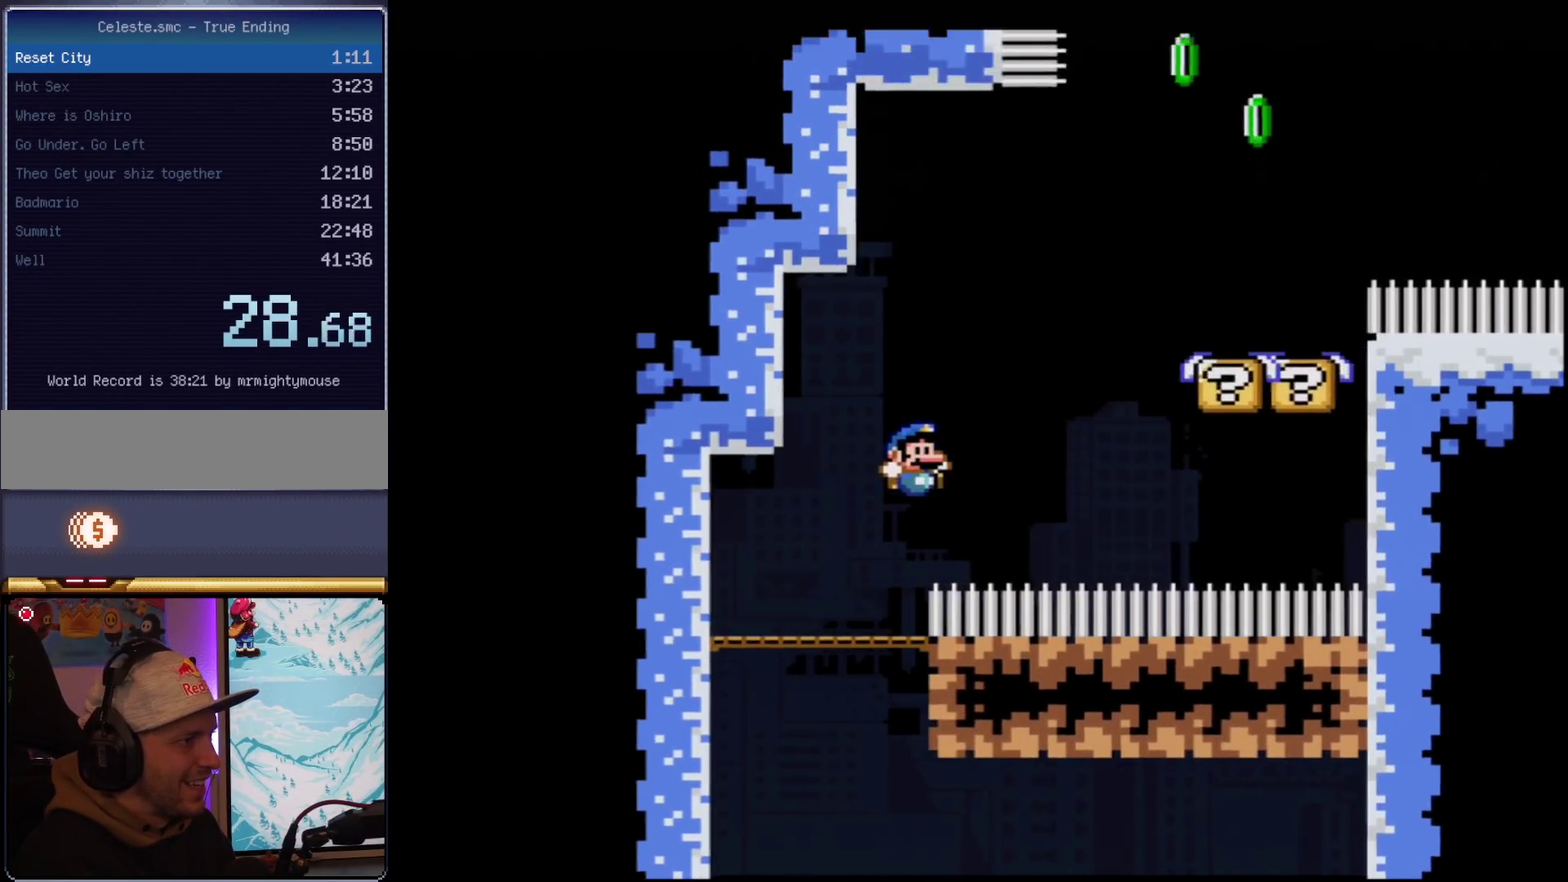
{"buttons": ["B", "Y", "DPAD_UP", "DPAD_RIGHT"], "events": [[34, "DPAD_RIGHT", "up"], [34, "DPAD_UP", "up"], [50, "R1", "up"], [117, "B", "up"], [151, "DPAD_LEFT", "down"], [184, "DPAD_UP", "down"], [317, "DPAD_LEFT", "up"], [334, "DPAD_RIGHT", "down"], [401, "B", "down"]]}
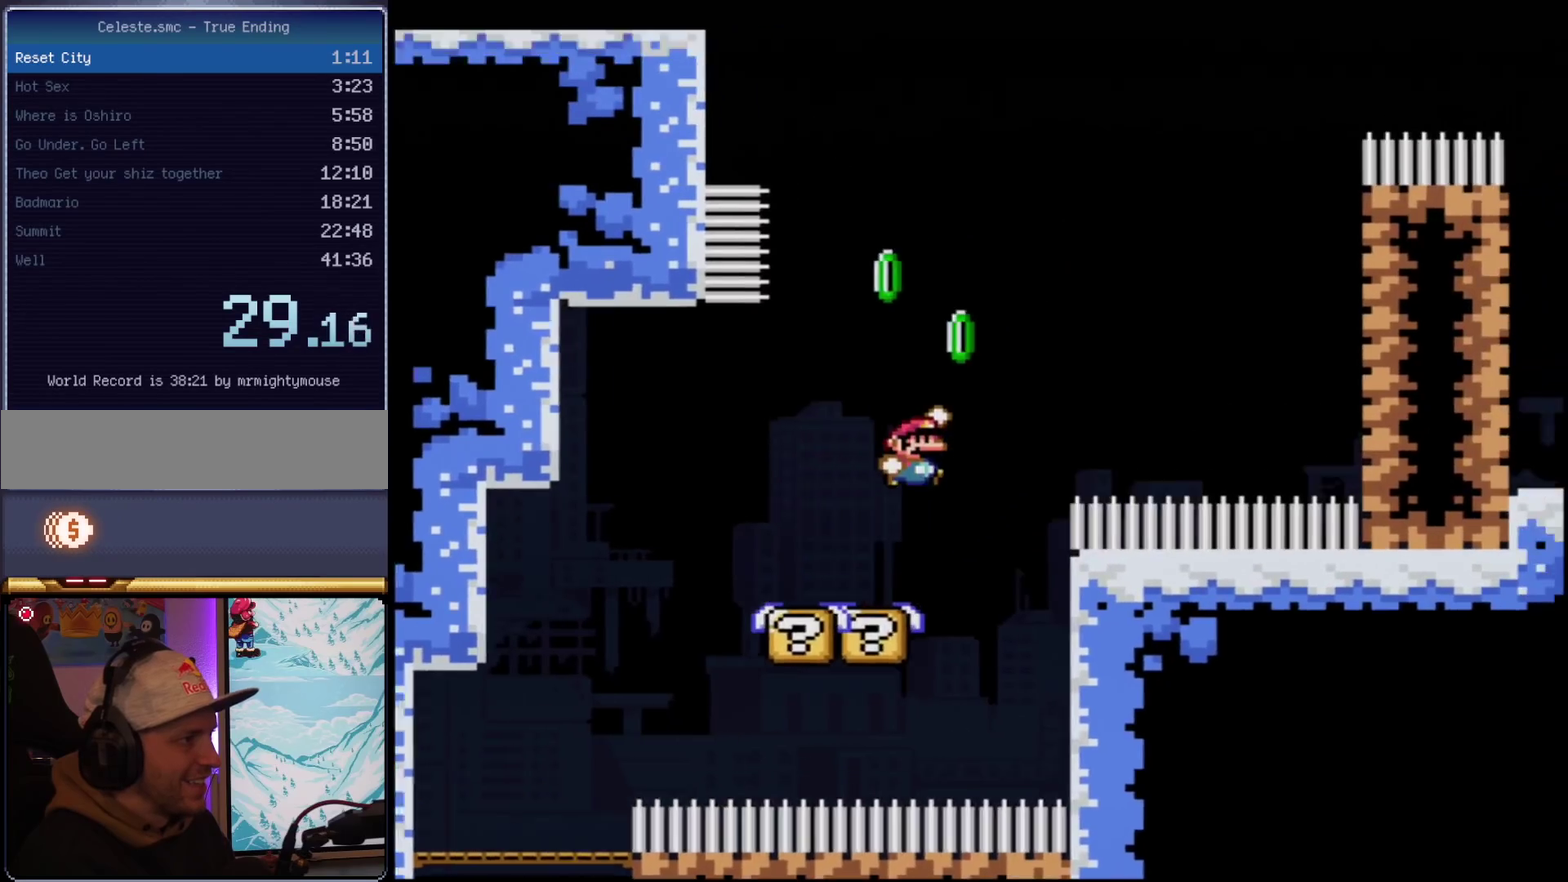
{"buttons": ["B", "Y"], "events": [[234, "R1", "down"], [484, "DPAD_RIGHT", "up"], [484, "DPAD_UP", "up"], [484, "R1", "up"]]}
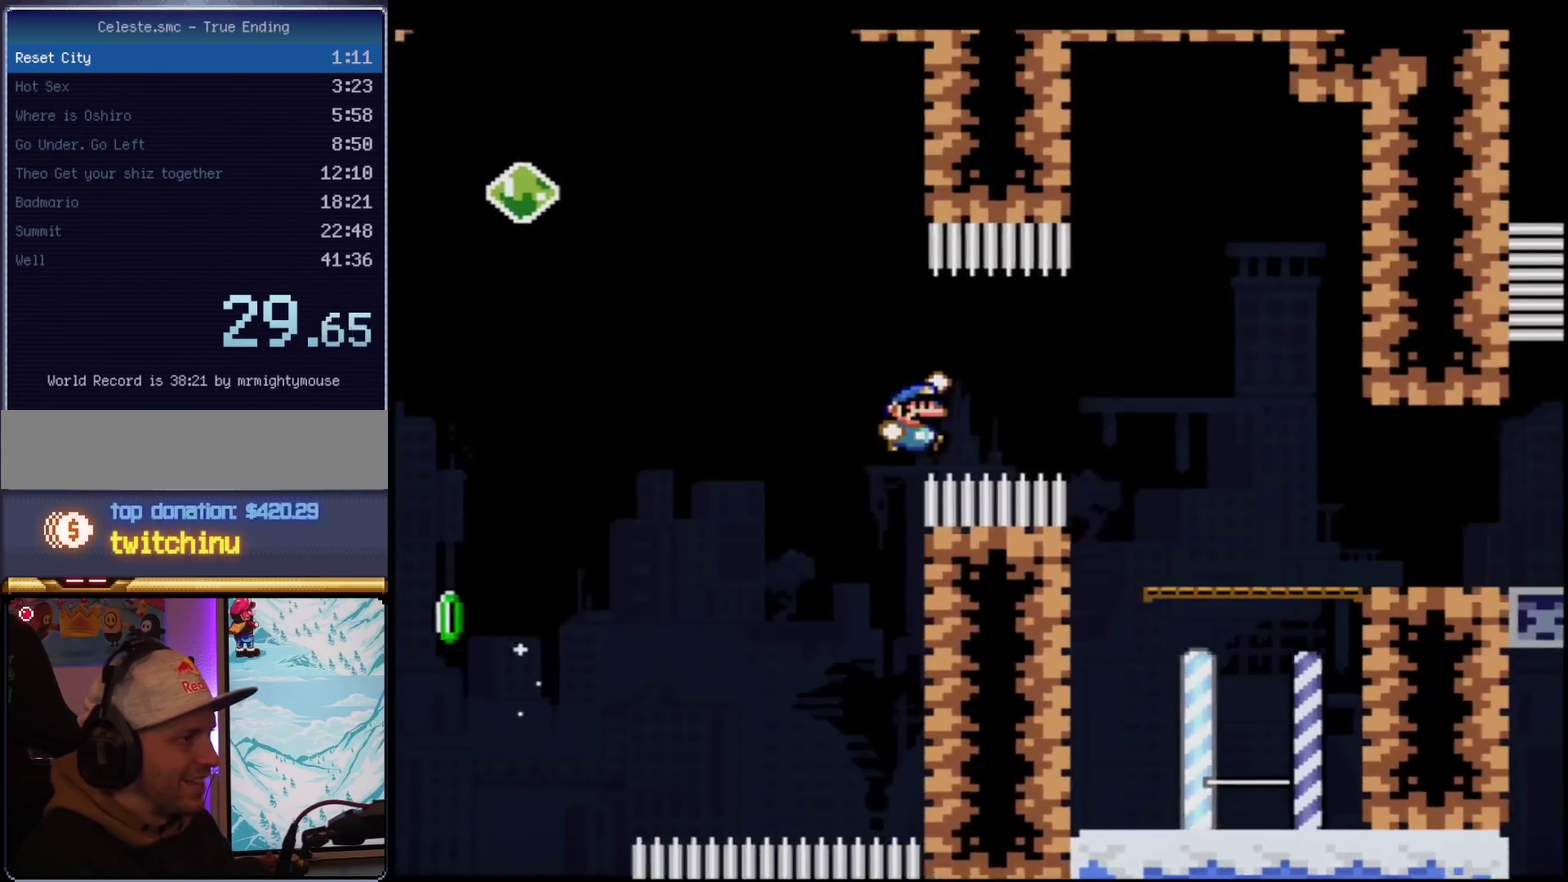
{"buttons": ["Y"], "events": [[133, "B", "up"]]}
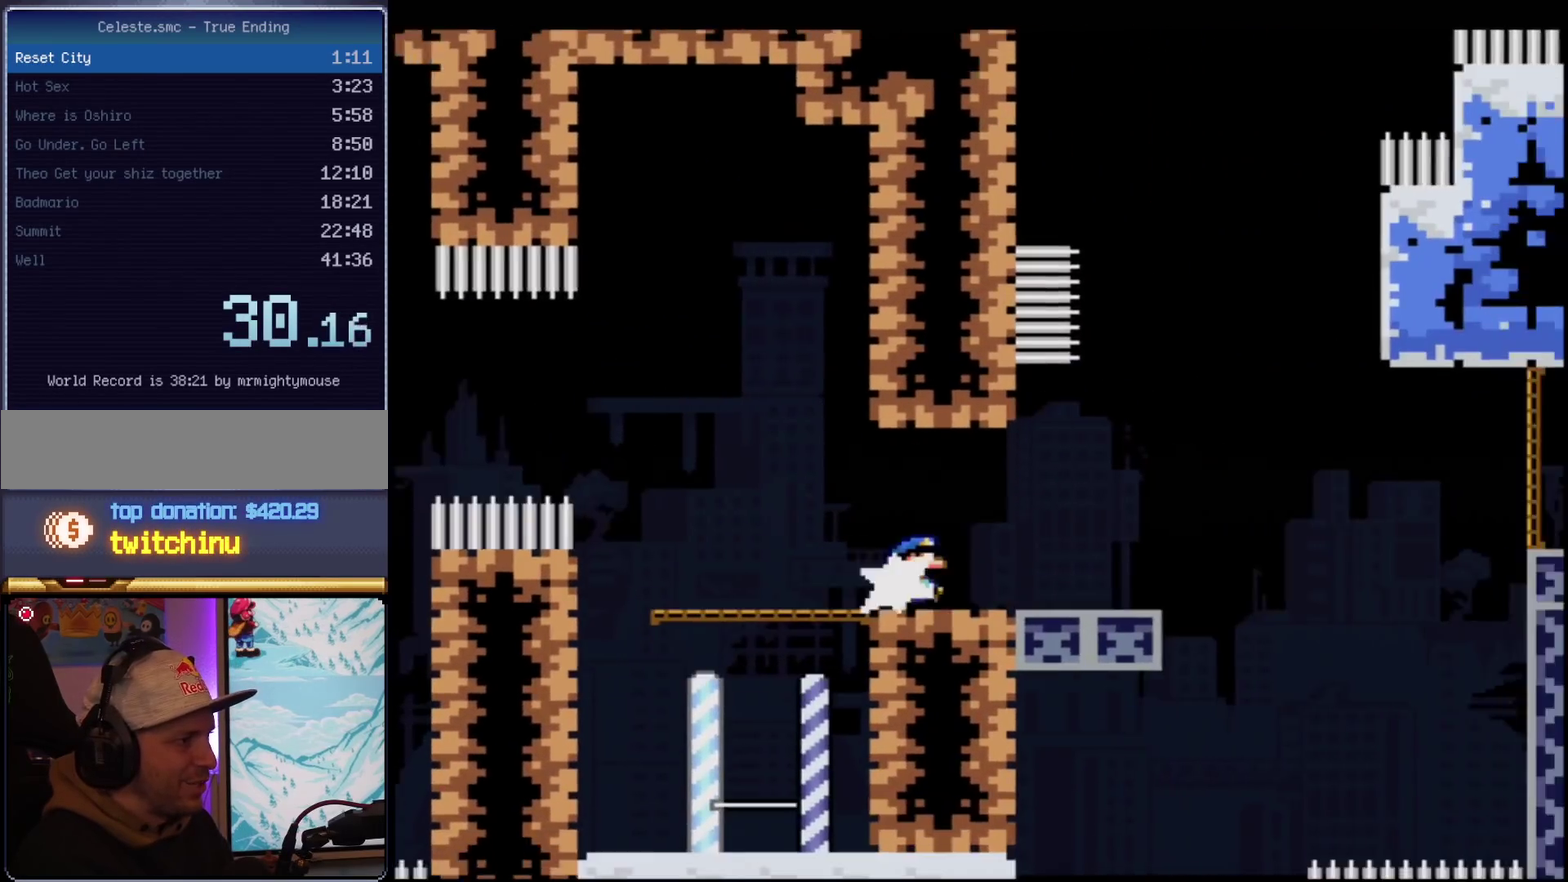
{"buttons": ["Y", "DPAD_UP", "DPAD_RIGHT"], "events": [[50, "R1", "down"], [167, "B", "down"], [200, "R1", "up"], [351, "DPAD_RIGHT", "down"], [351, "DPAD_UP", "down"], [417, "B", "up"]]}
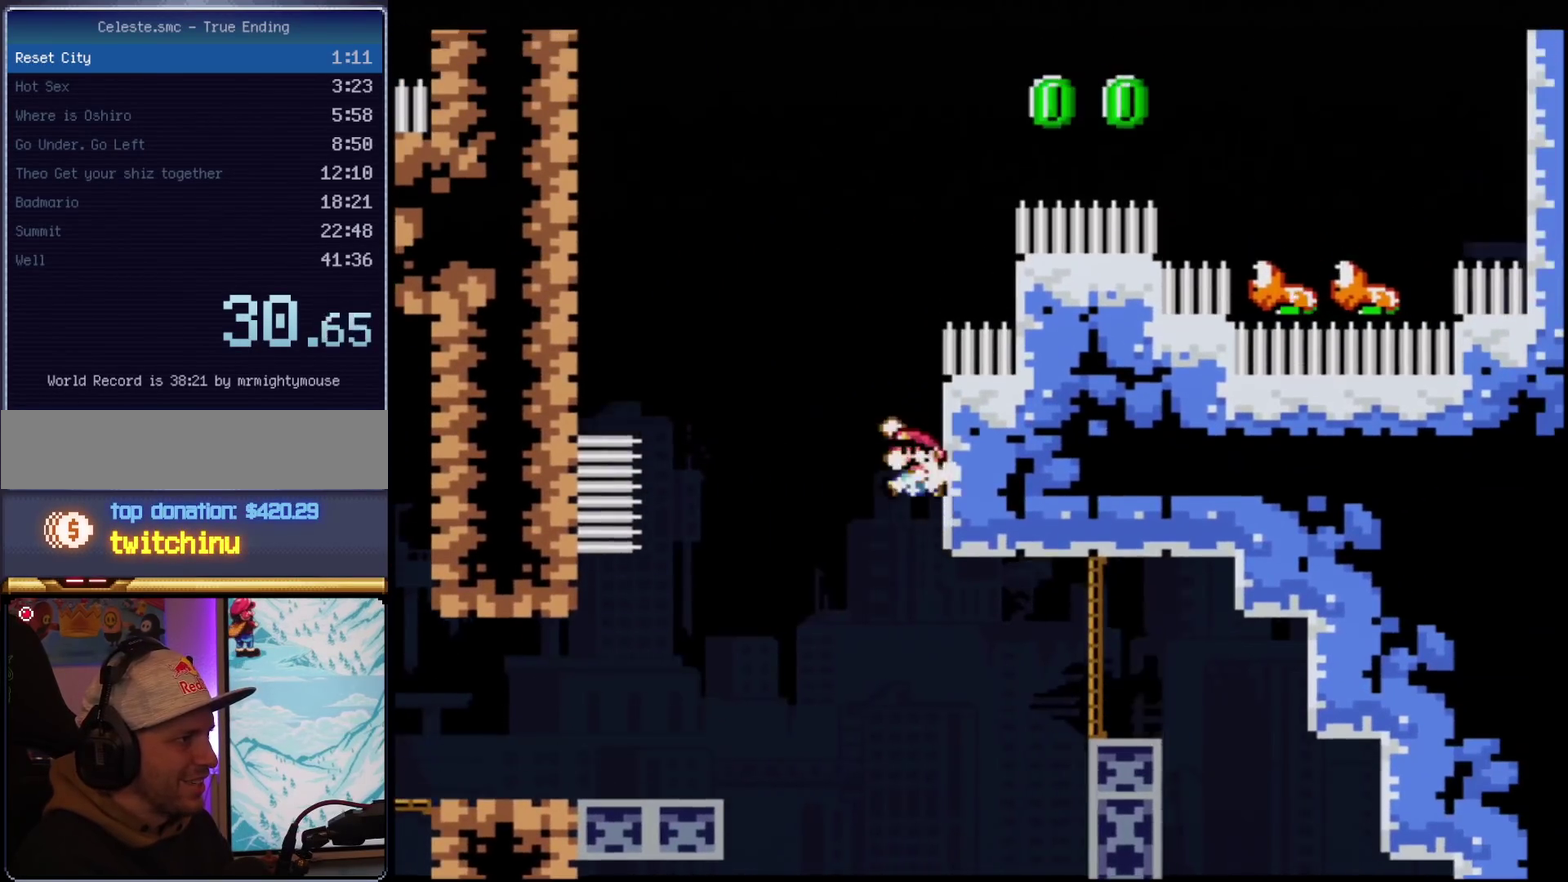
{"buttons": ["Y"], "events": [[50, "B", "down"], [300, "R1", "down"], [383, "DPAD_RIGHT", "up"], [383, "DPAD_UP", "up"], [417, "B", "up"], [417, "R1", "up"]]}
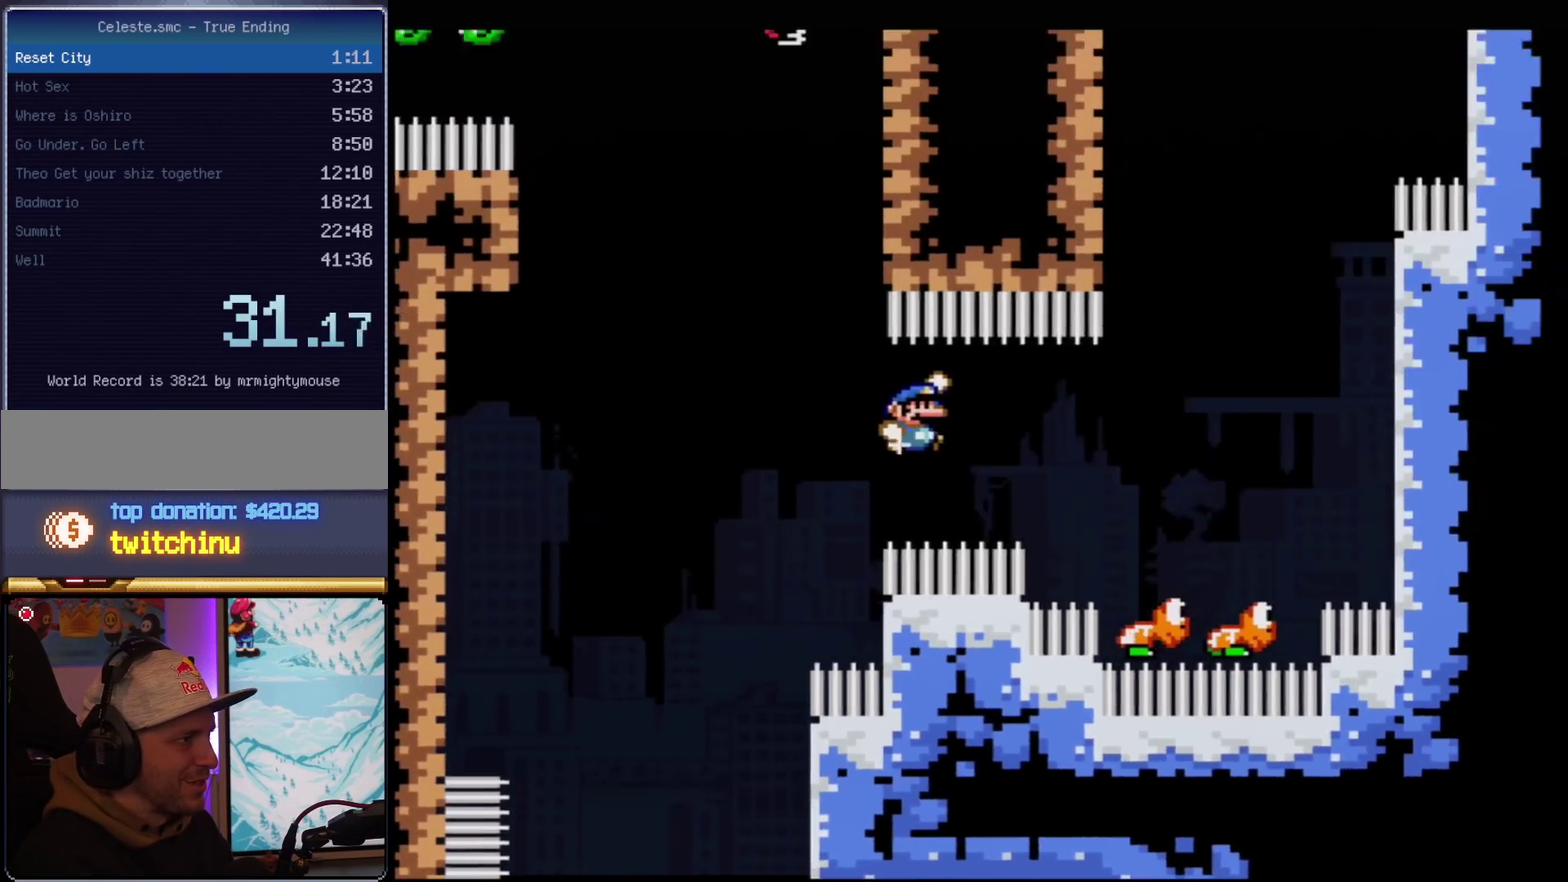
{"buttons": ["B", "Y", "DPAD_RIGHT"], "events": [[234, "DPAD_LEFT", "down"], [267, "B", "down"], [351, "DPAD_LEFT", "up"], [351, "DPAD_RIGHT", "down"]]}
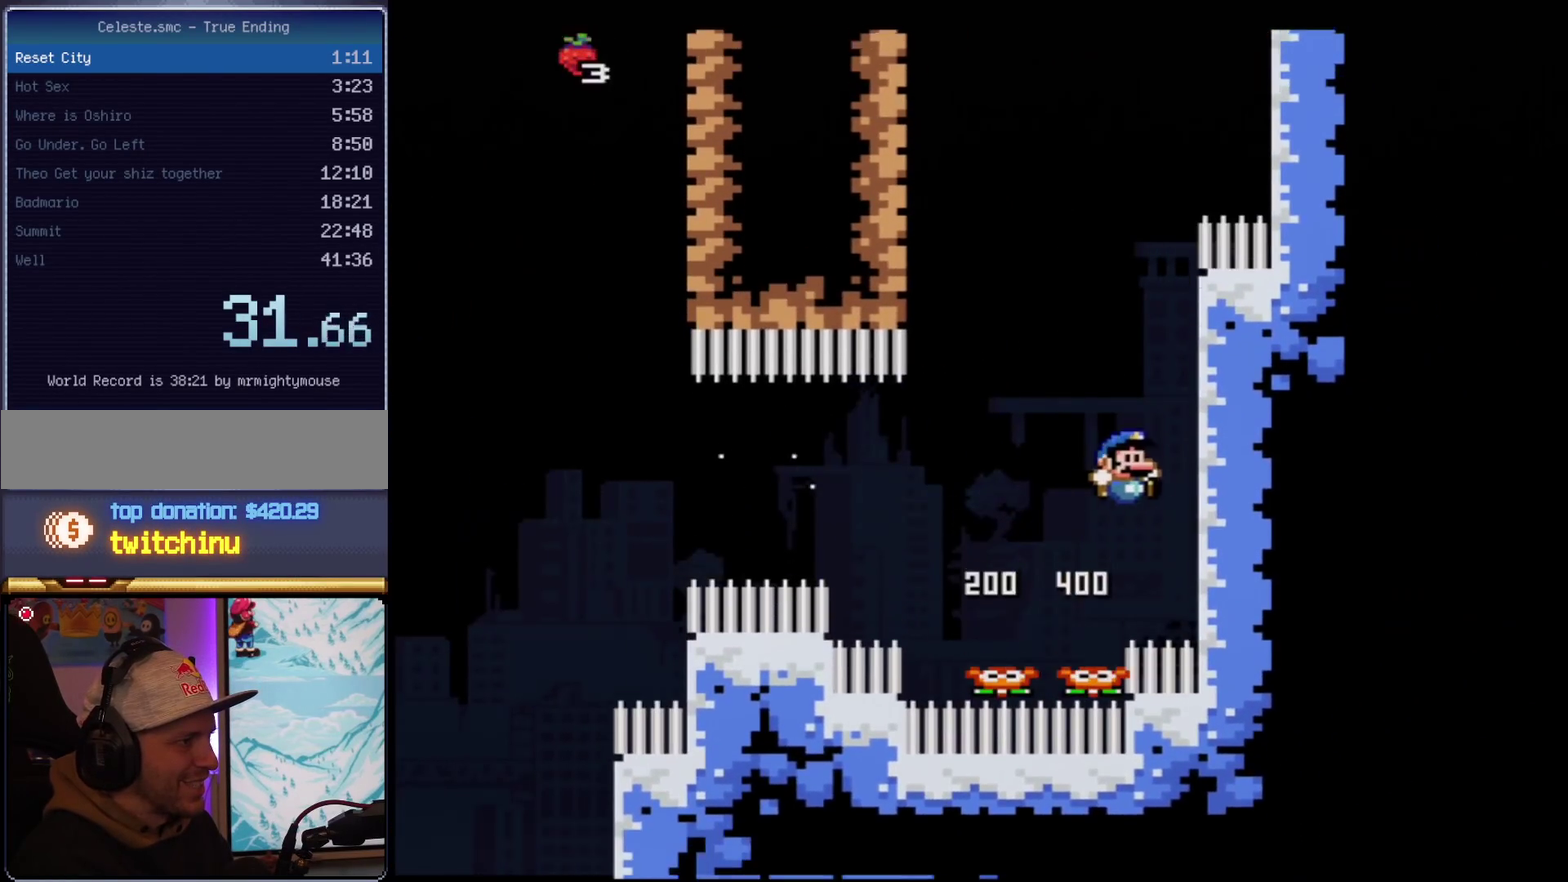
{"buttons": ["B", "Y", "DPAD_LEFT"], "events": [[66, "B", "up"], [66, "DPAD_UP", "down"], [200, "B", "down"], [300, "DPAD_RIGHT", "up"], [317, "DPAD_UP", "up"], [350, "DPAD_LEFT", "down"]]}
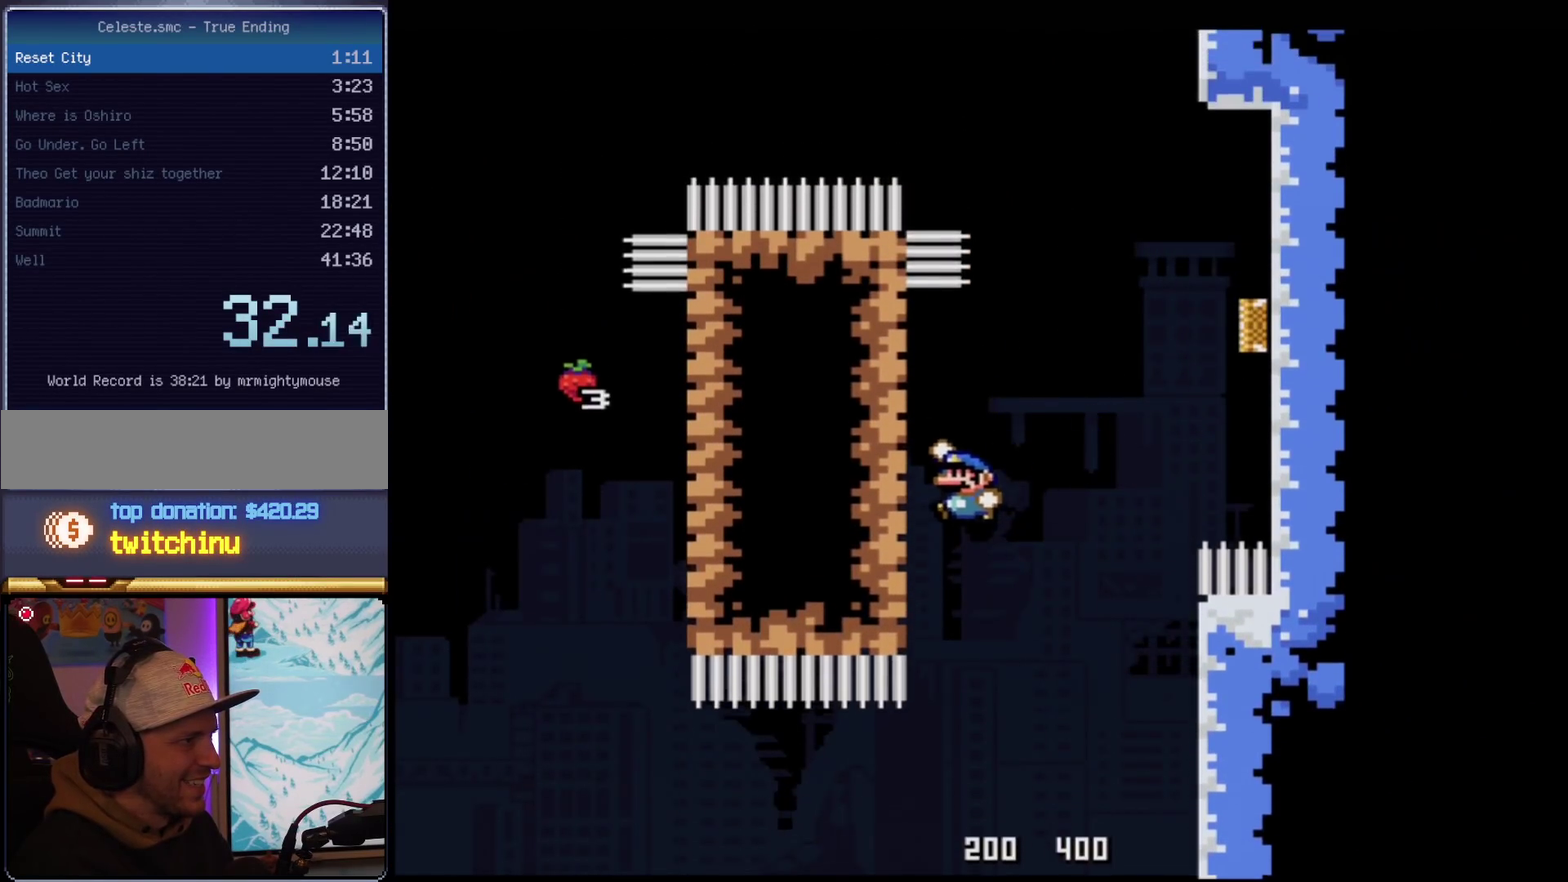
{"buttons": ["B", "Y", "DPAD_RIGHT"], "events": [[100, "B", "up"], [200, "B", "down"], [267, "DPAD_LEFT", "up"], [267, "DPAD_RIGHT", "down"]]}
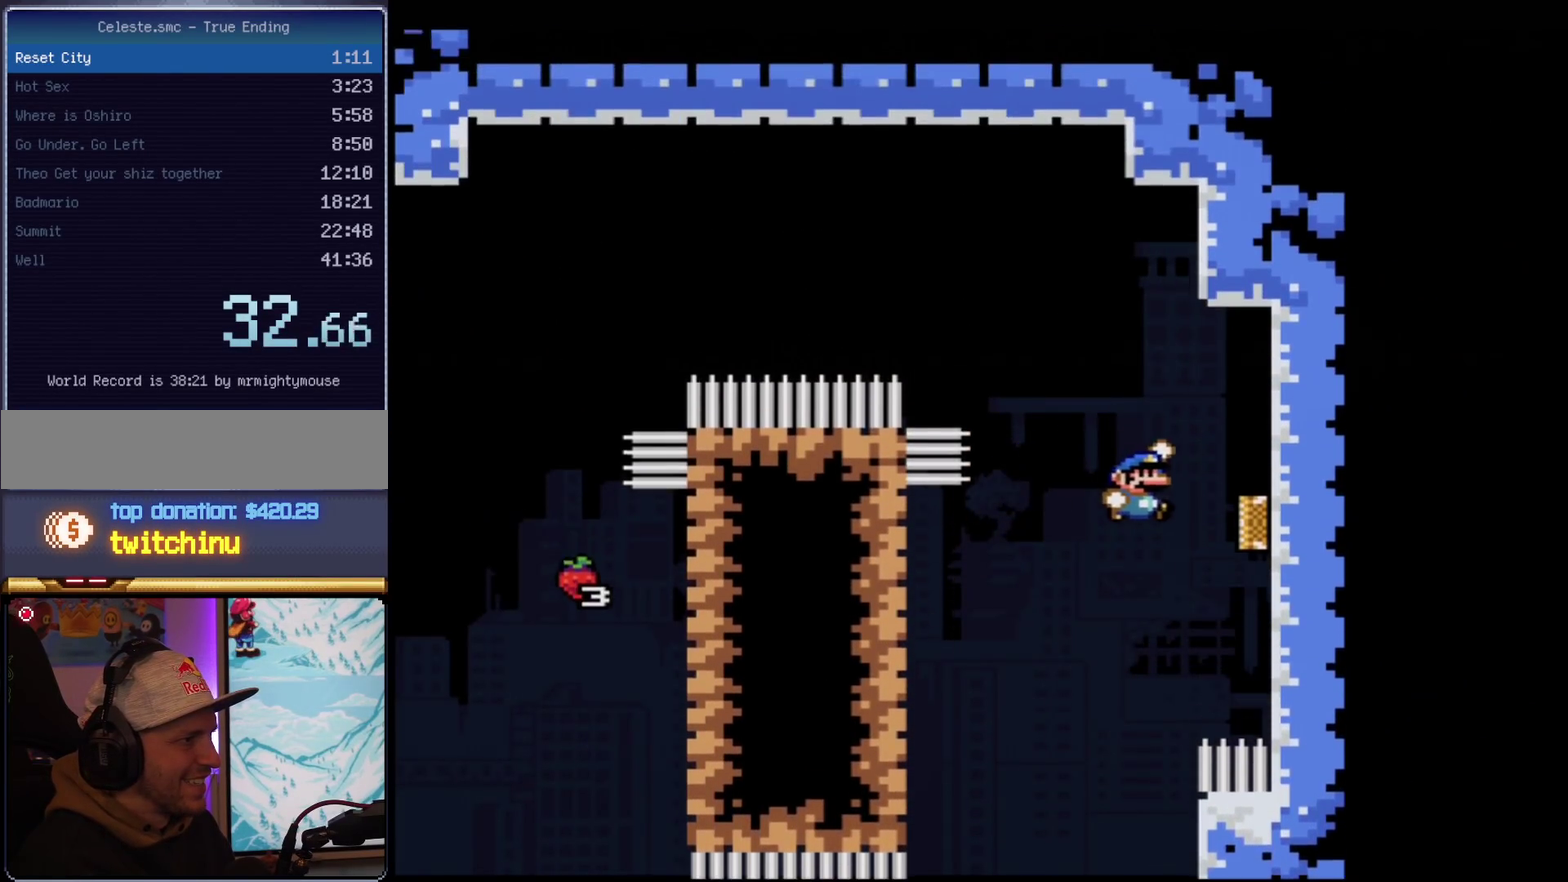
{"buttons": ["Y"], "events": [[100, "DPAD_RIGHT", "up"], [350, "B", "up"]]}